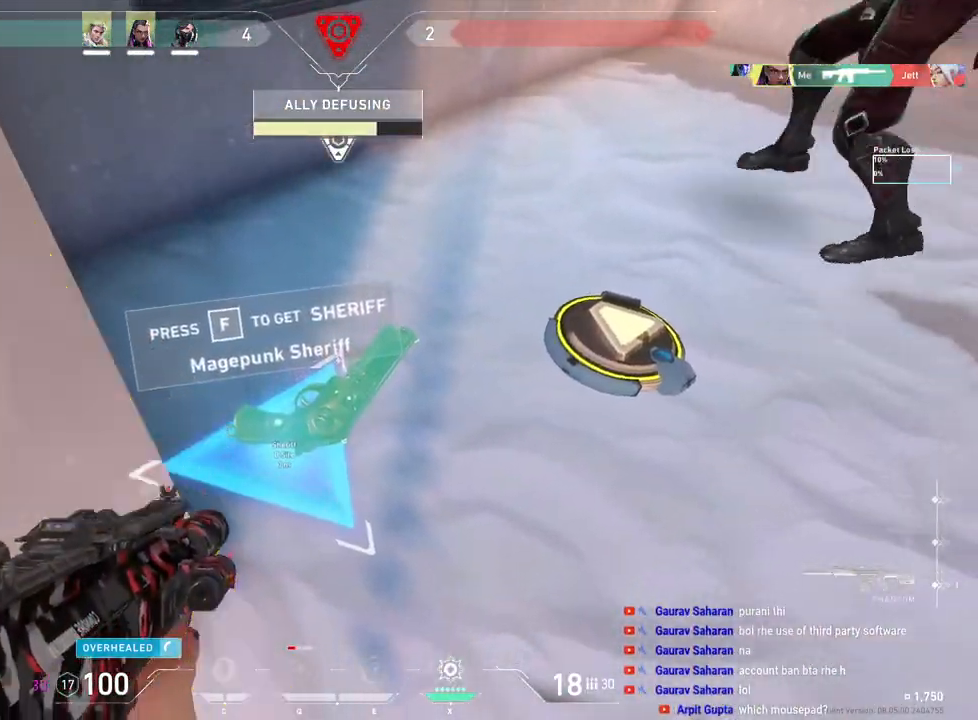
Gameplay with keyboard and mouse; each line is a JSON object with the keys and mouse buttons held at the frame after it. "events" lists presses ("down") and releases ("up") of "a", "ctrl", "d", "e", "f", "q", "r", "s", "shift", "space", "tab", "w", "mouse_left", "mouse_wheel", "mouse_right", "mouse_mb4" and "mouse_mb5" between this image and that frame as [ms after this image, input, new state], when the widget could be followed in between. "mouse_left", "mouse_wheel", "mouse_right", "mouse_mb4", "mouse_mb5" = the "left", "wheel", "right", "mb4", "mb5" buttons of the "mouse" list. No other keys are recorded. "wheel" means that the mouse wheel is clicked or scrolled. Mouse movement is not recorded.
{"keys": [], "mouse": [], "events": [[33, "f", "down"], [133, "f", "up"]]}
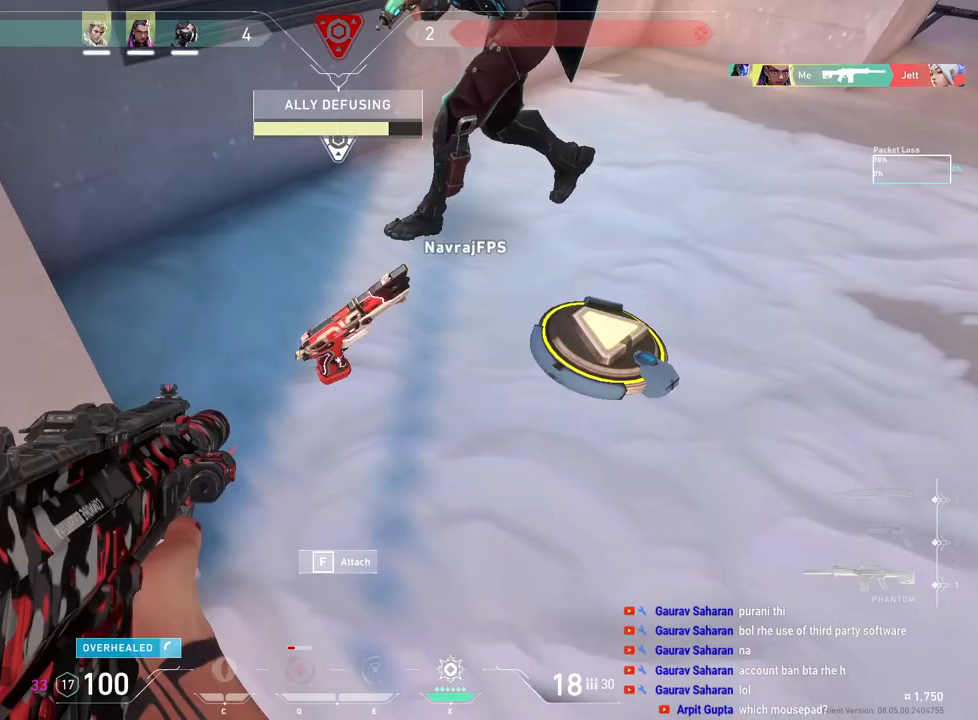
{"keys": ["w"], "mouse": [], "events": [[83, "d", "down"], [117, "w", "down"], [183, "d", "up"]]}
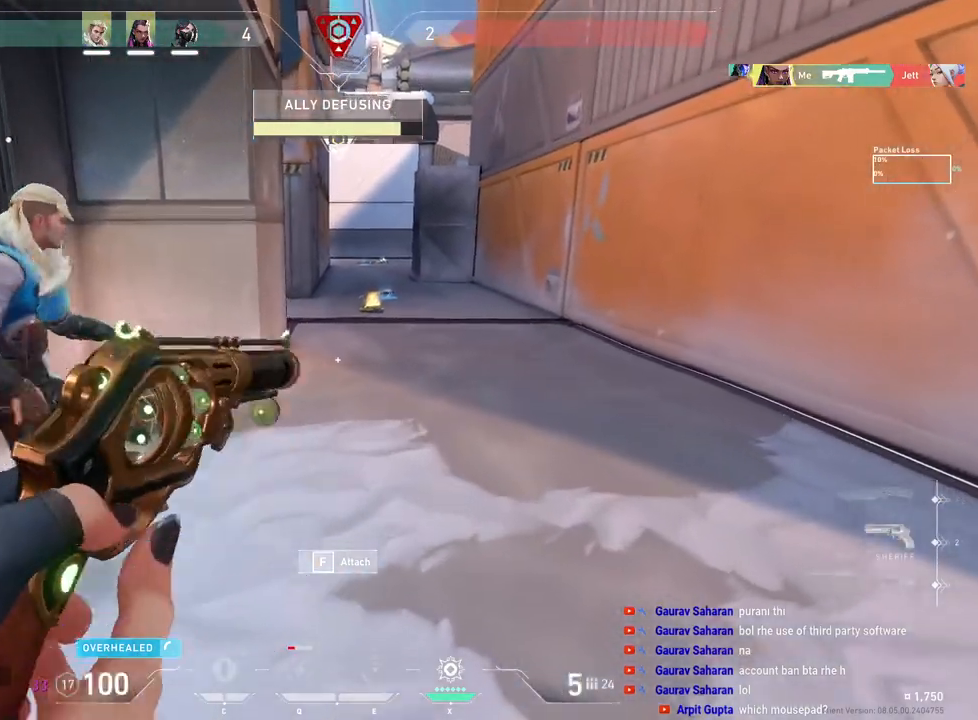
{"keys": ["w"], "mouse": [], "events": [[167, "space", "down"], [250, "d", "down"], [333, "space", "up"], [383, "d", "up"]]}
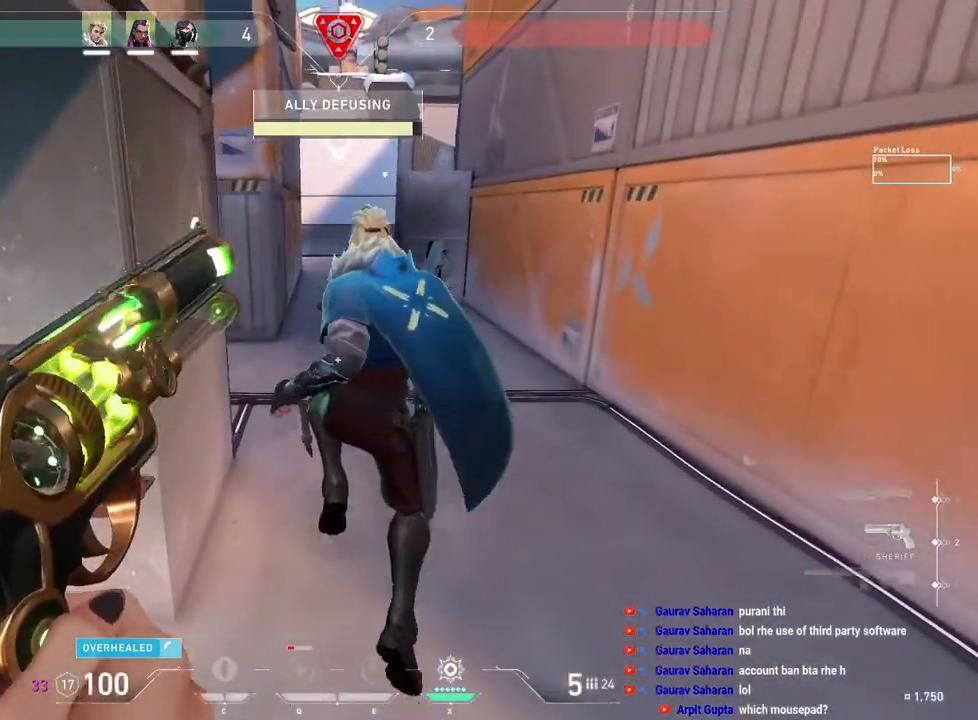
{"keys": ["space", "tab", "w"], "mouse": ["left"], "events": [[150, "tab", "down"], [417, "space", "down"], [433, "mouse_left", "down"]]}
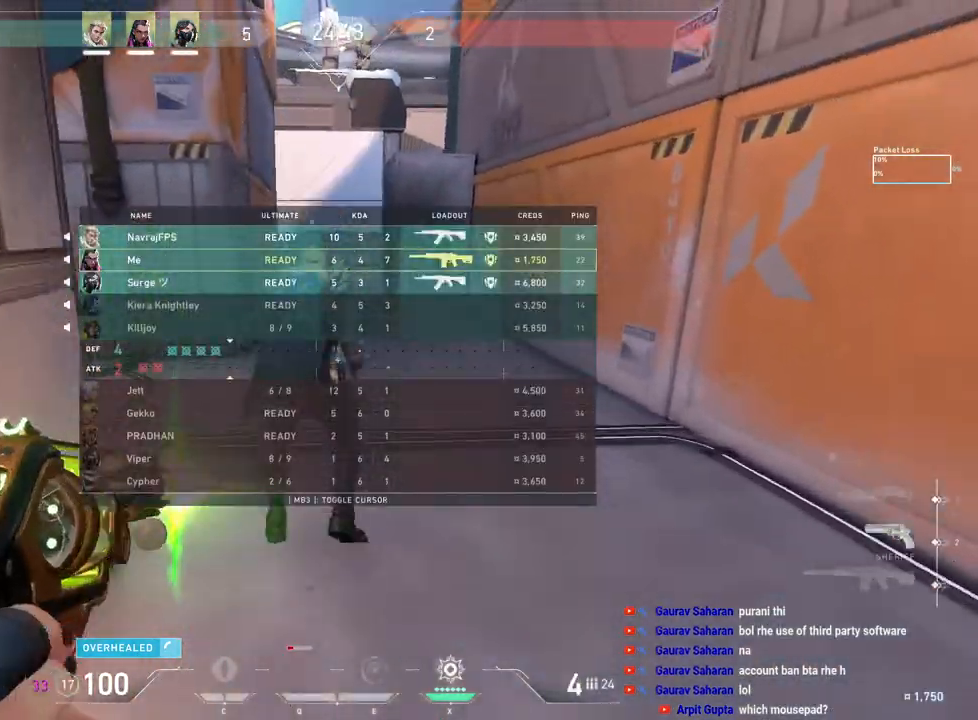
{"keys": ["tab", "w"], "mouse": ["left"], "events": [[67, "mouse_left", "up"], [67, "space", "up"], [250, "mouse_left", "down"], [367, "mouse_left", "up"], [500, "mouse_left", "down"]]}
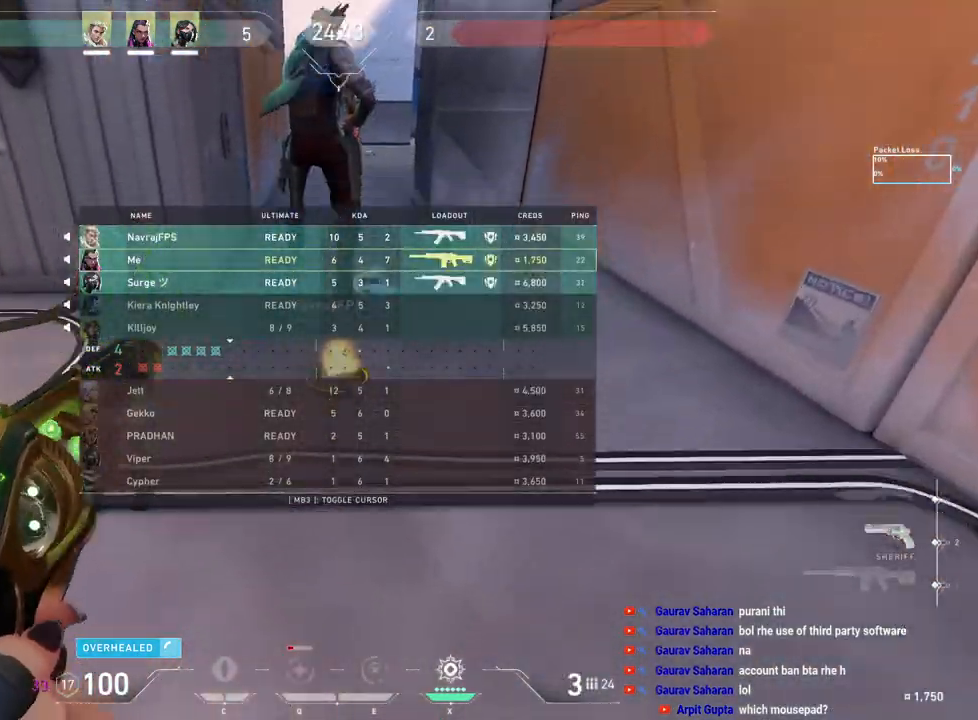
{"keys": [], "mouse": ["left"], "events": [[100, "mouse_left", "up"], [150, "mouse_left", "down"], [250, "mouse_left", "up"], [300, "tab", "up"], [317, "mouse_left", "down"], [400, "mouse_left", "up"], [450, "mouse_left", "down"], [450, "w", "up"]]}
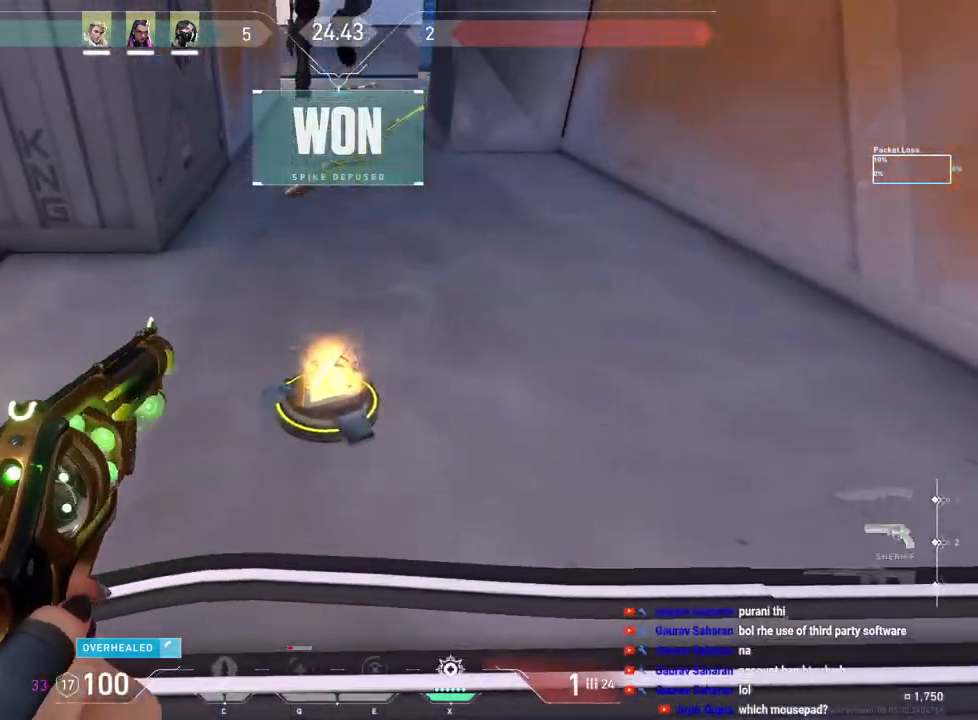
{"keys": [], "mouse": ["left"], "events": [[50, "mouse_left", "up"], [100, "mouse_left", "down"], [200, "mouse_left", "up"], [217, "mouse_left", "down"], [300, "mouse_left", "up"], [350, "mouse_left", "down"], [433, "mouse_left", "up"], [500, "mouse_left", "down"]]}
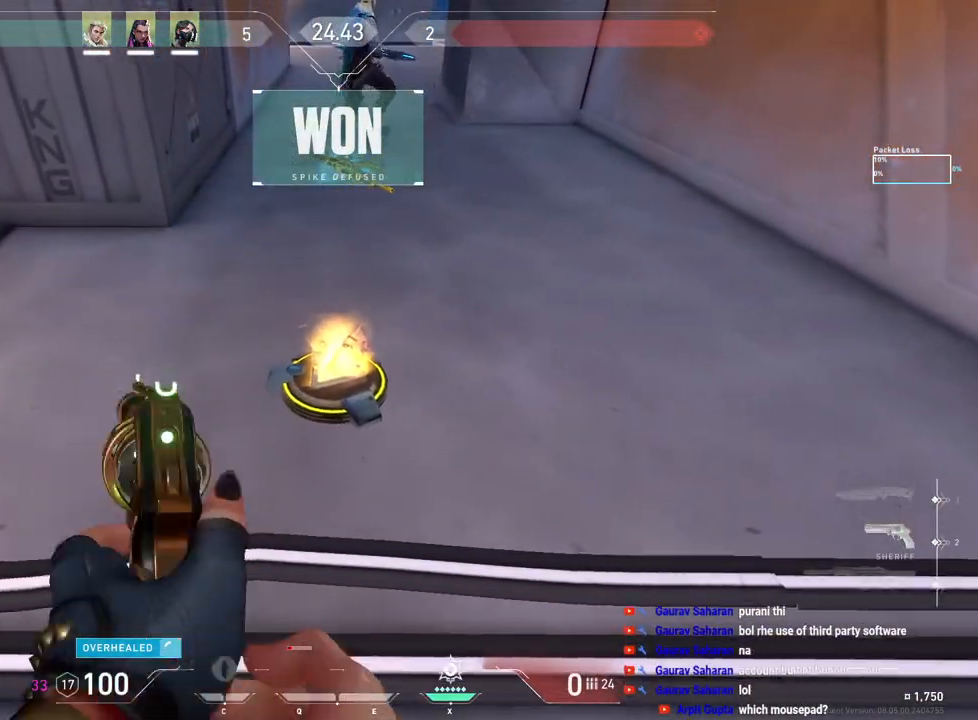
{"keys": ["tab"], "mouse": [], "events": [[100, "mouse_left", "up"], [200, "tab", "down"]]}
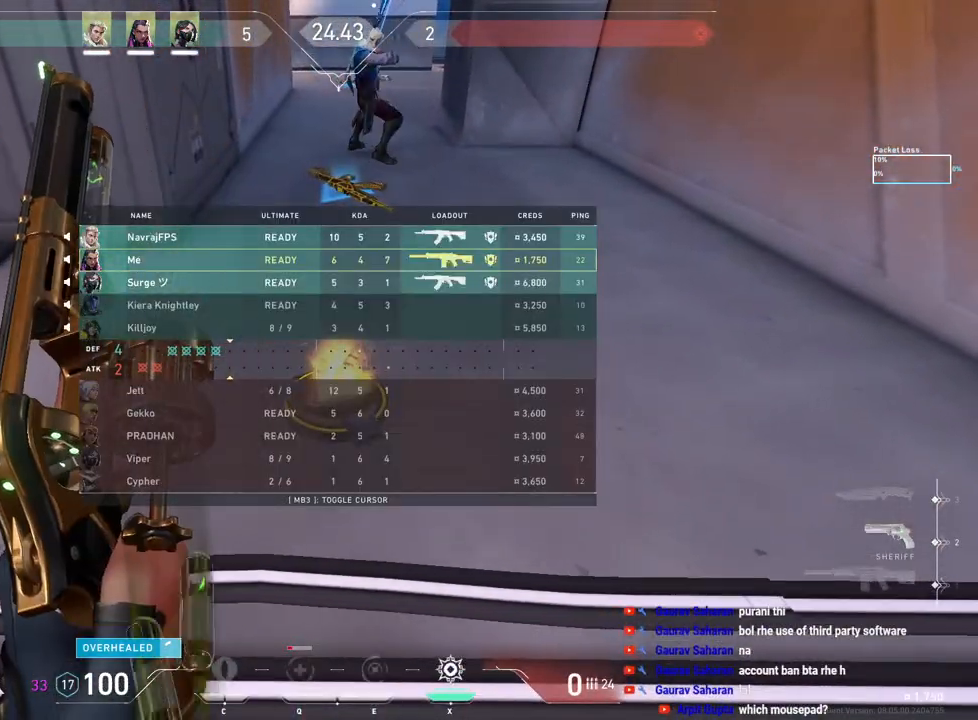
{"keys": ["w"], "mouse": [], "events": [[200, "w", "down"], [500, "tab", "up"]]}
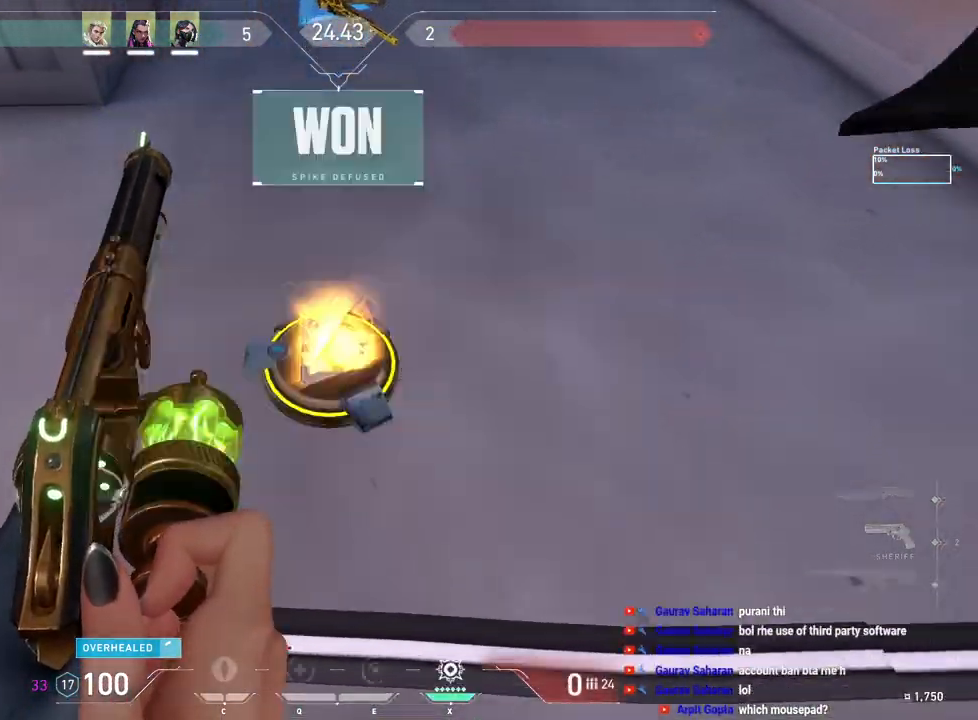
{"keys": [], "mouse": [], "events": [[17, "w", "up"]]}
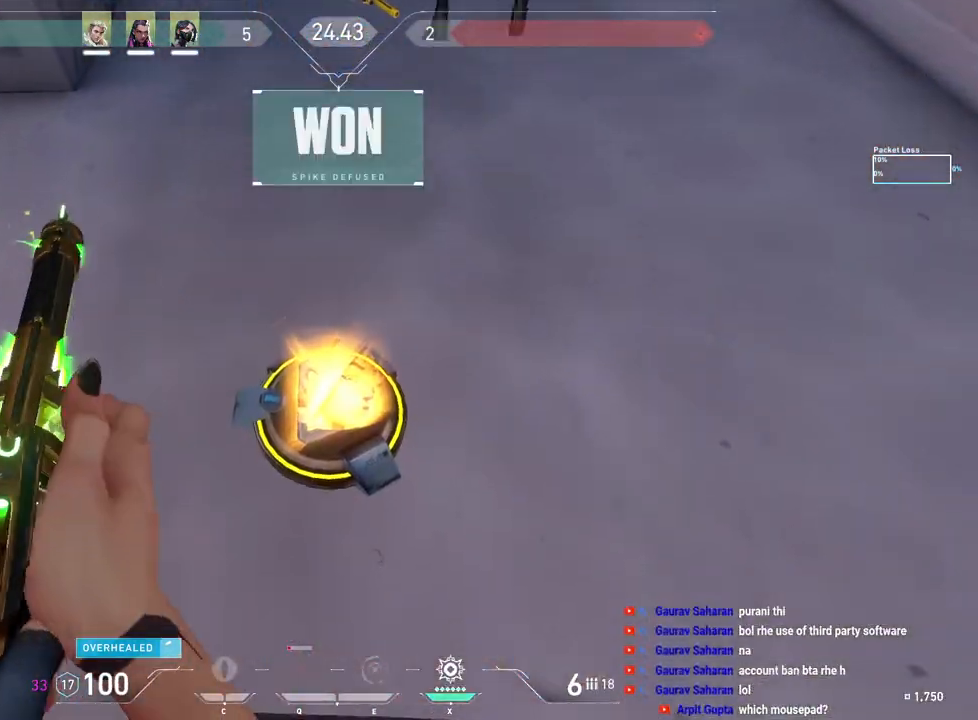
{"keys": ["ctrl", "w"], "mouse": ["mb5"], "events": [[317, "ctrl", "down"], [417, "w", "down"], [450, "mouse_mb5", "down"]]}
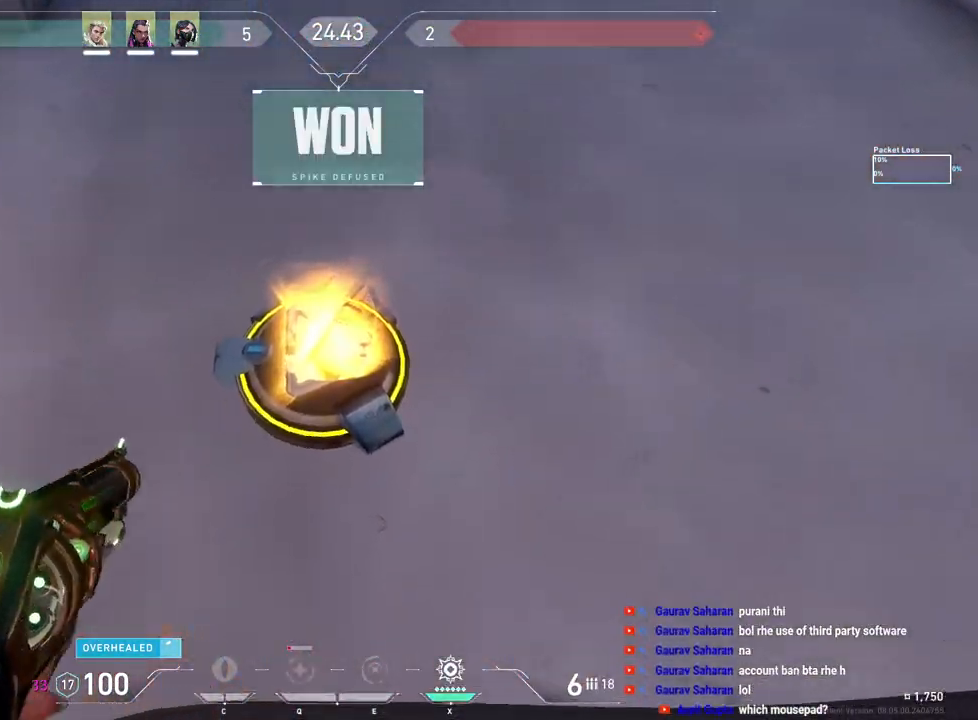
{"keys": ["ctrl"], "mouse": [], "events": [[83, "mouse_mb5", "up"], [283, "mouse_left", "down"], [283, "w", "up"], [417, "mouse_left", "up"]]}
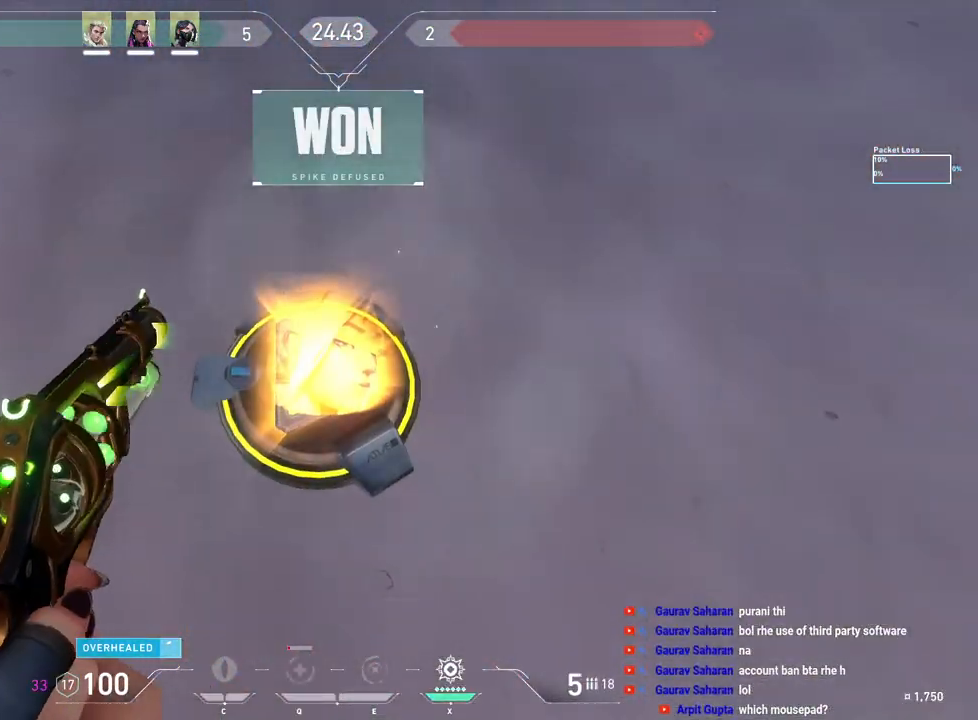
{"keys": [], "mouse": ["left"], "events": [[50, "mouse_left", "down"], [167, "mouse_left", "up"], [283, "mouse_left", "down"], [367, "ctrl", "up"], [383, "mouse_left", "up"], [450, "mouse_left", "down"]]}
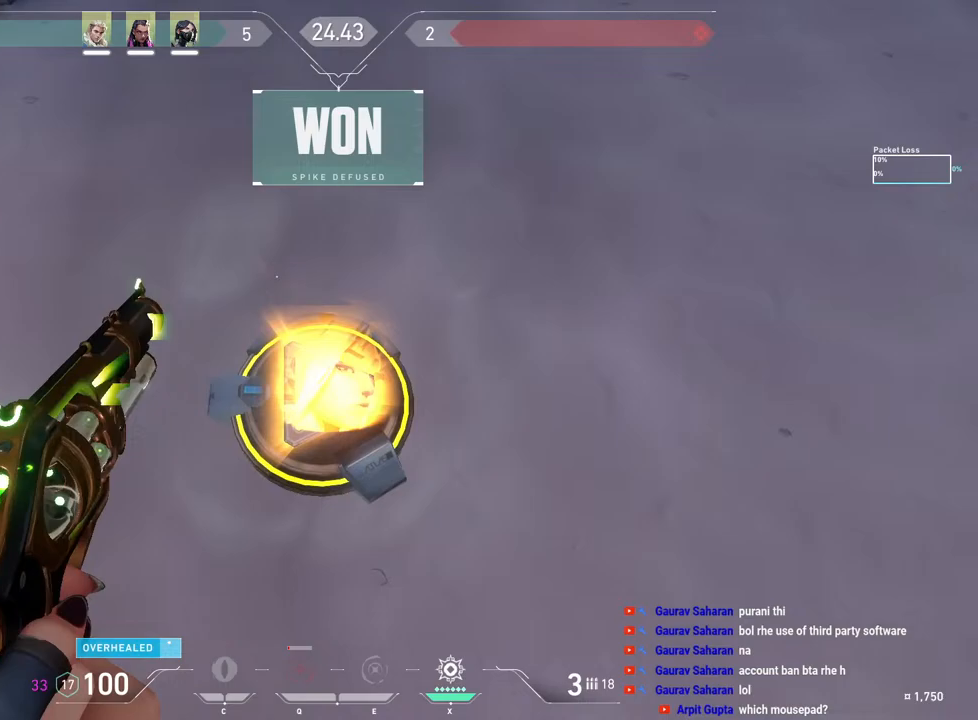
{"keys": ["tab"], "mouse": [], "events": [[50, "mouse_left", "up"], [83, "mouse_left", "down"], [200, "mouse_left", "up"], [217, "tab", "down"]]}
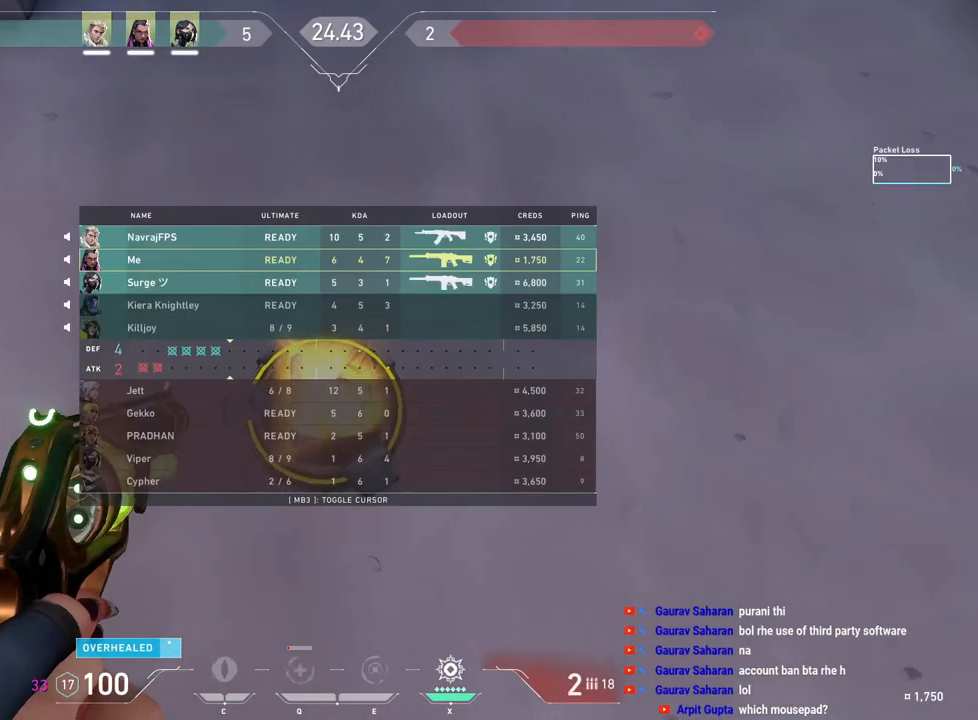
{"keys": [], "mouse": []}
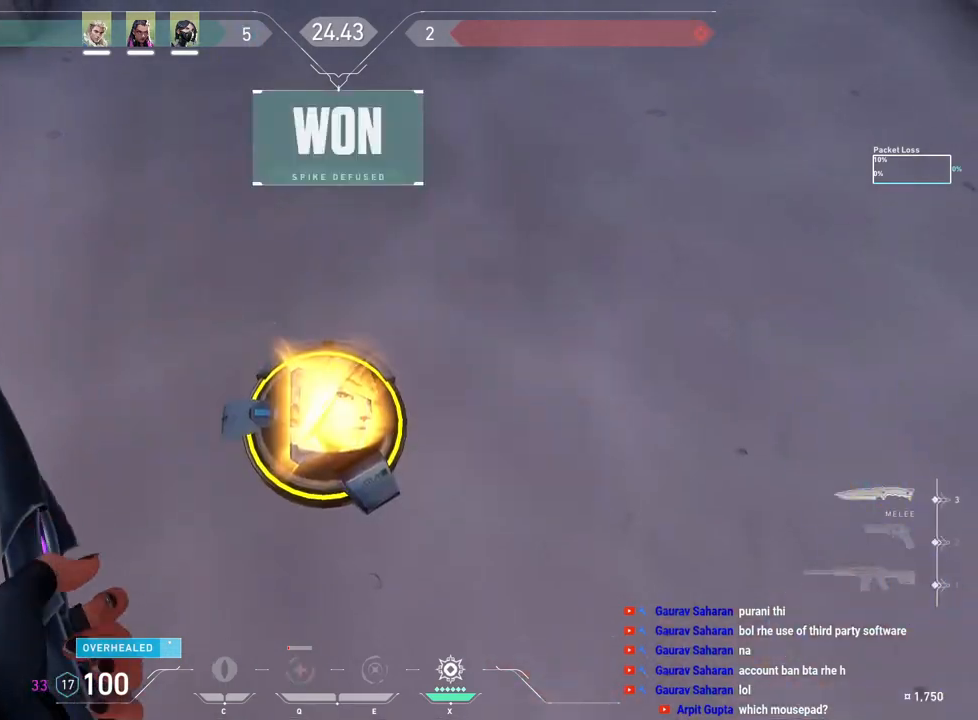
{"keys": [], "mouse": [], "events": []}
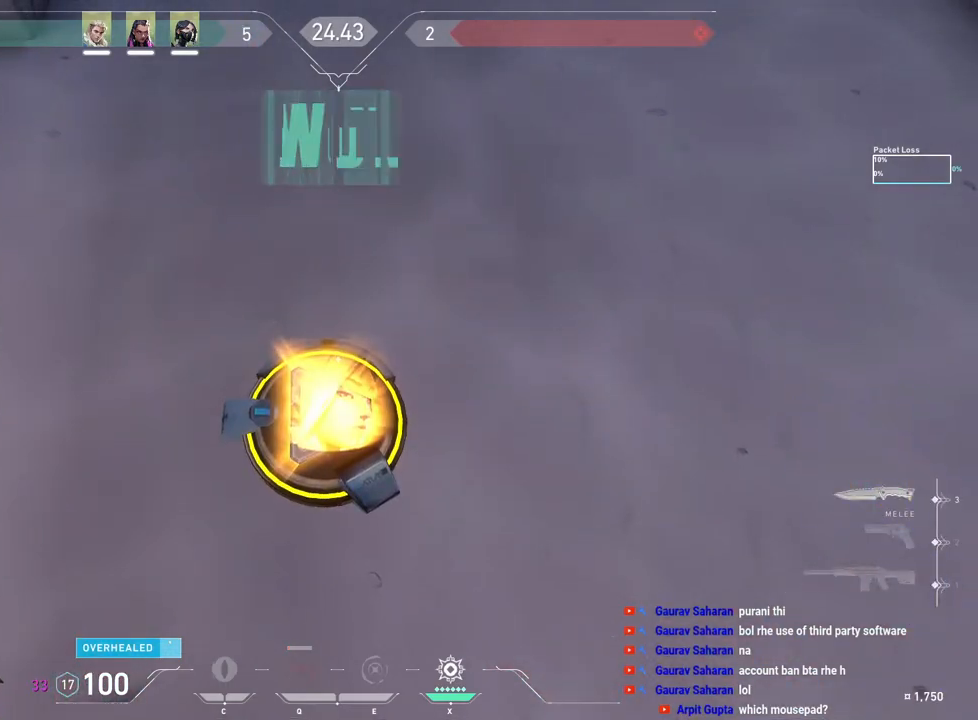
{"keys": [], "mouse": [], "events": []}
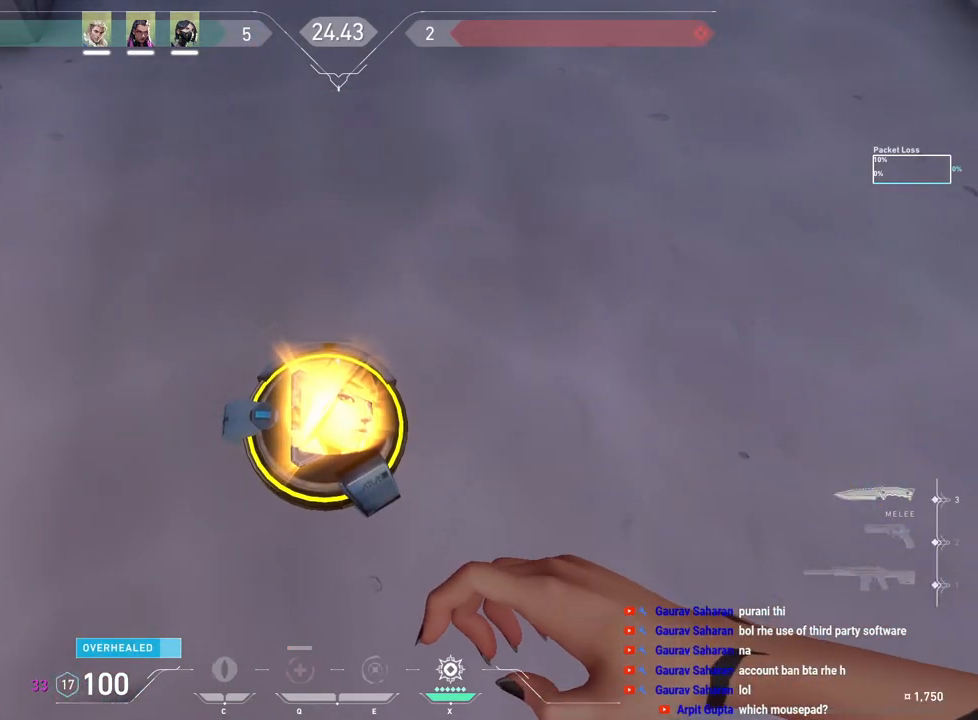
{"keys": [], "mouse": [], "events": []}
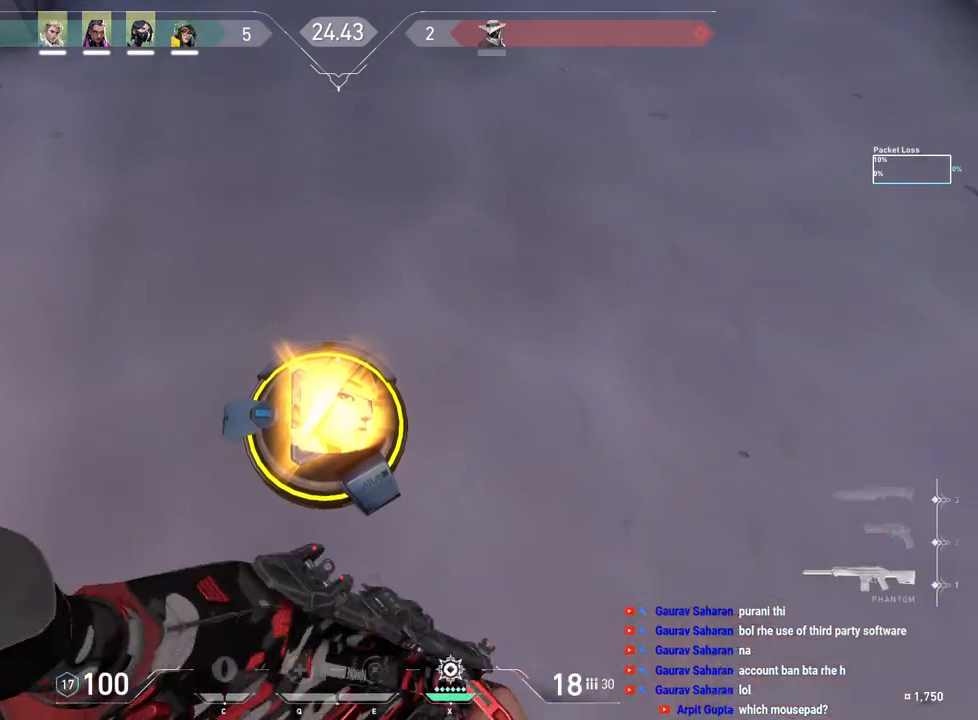
{"keys": [], "mouse": [], "events": [[17, "tab", "down"], [200, "r", "down"], [383, "r", "up"], [417, "tab", "up"]]}
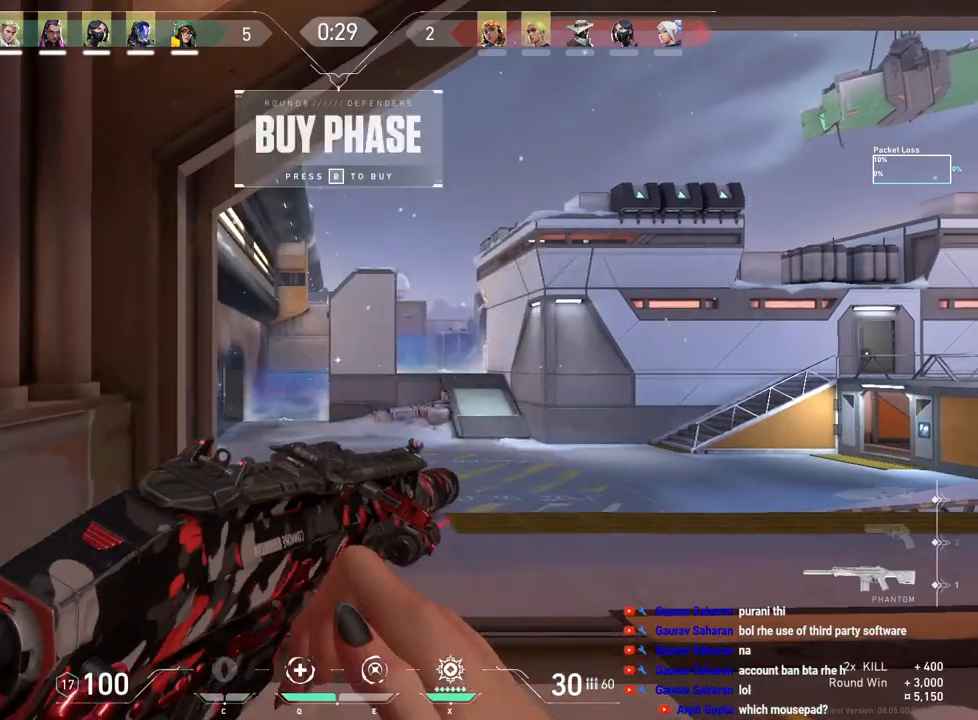
{"keys": [], "mouse": [], "events": []}
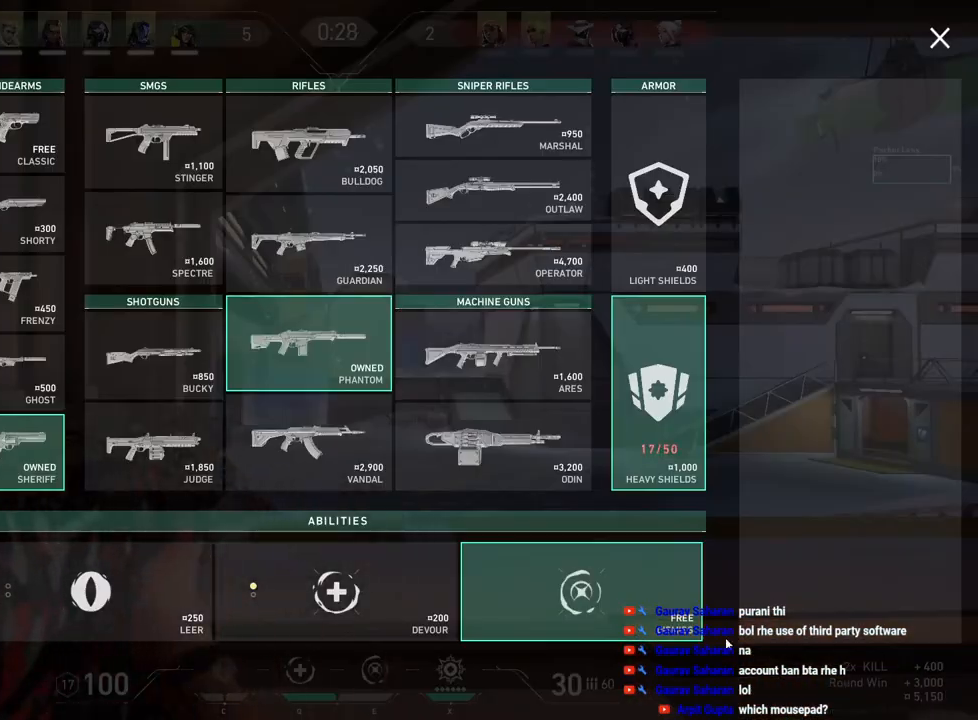
{"keys": [], "mouse": ["left"], "events": [[283, "mouse_left", "down"], [367, "mouse_left", "up"], [450, "mouse_left", "down"]]}
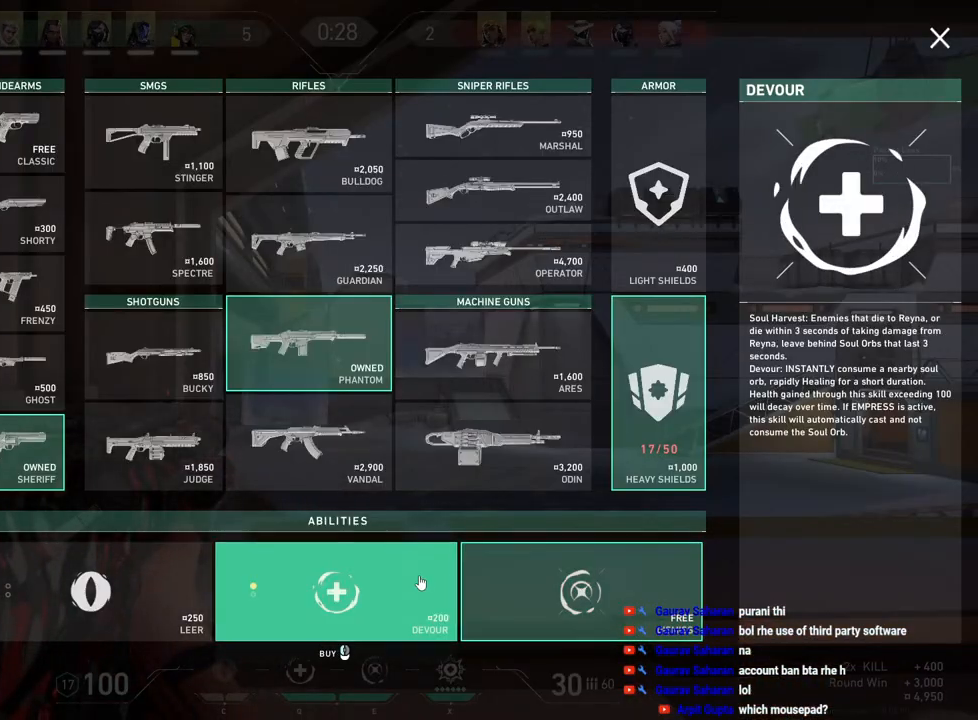
{"keys": [], "mouse": [], "events": [[33, "mouse_left", "up"], [200, "mouse_left", "down"], [283, "mouse_left", "up"], [333, "mouse_left", "down"], [433, "mouse_left", "up"]]}
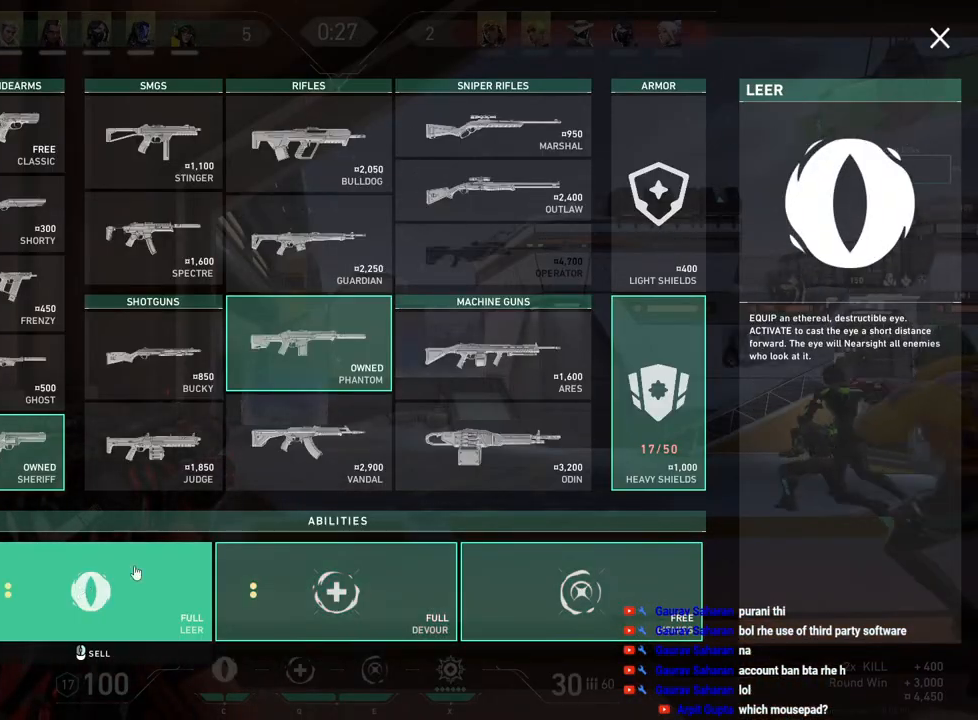
{"keys": [], "mouse": [], "events": [[350, "mouse_left", "down"], [467, "mouse_left", "up"]]}
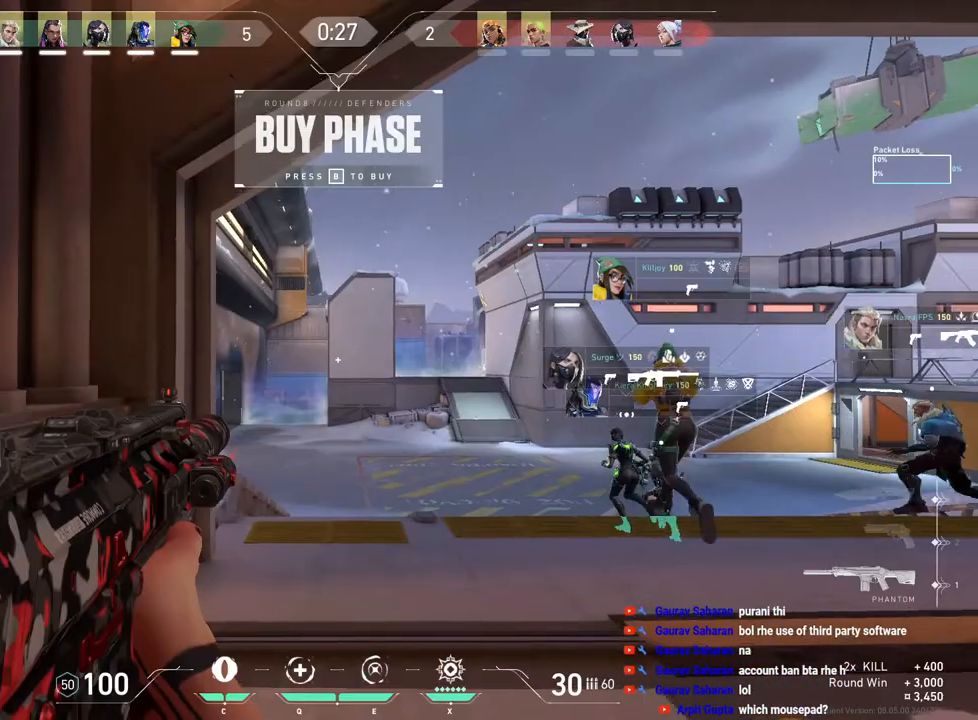
{"keys": ["tab", "w"], "mouse": [], "events": [[350, "w", "down"], [483, "tab", "down"]]}
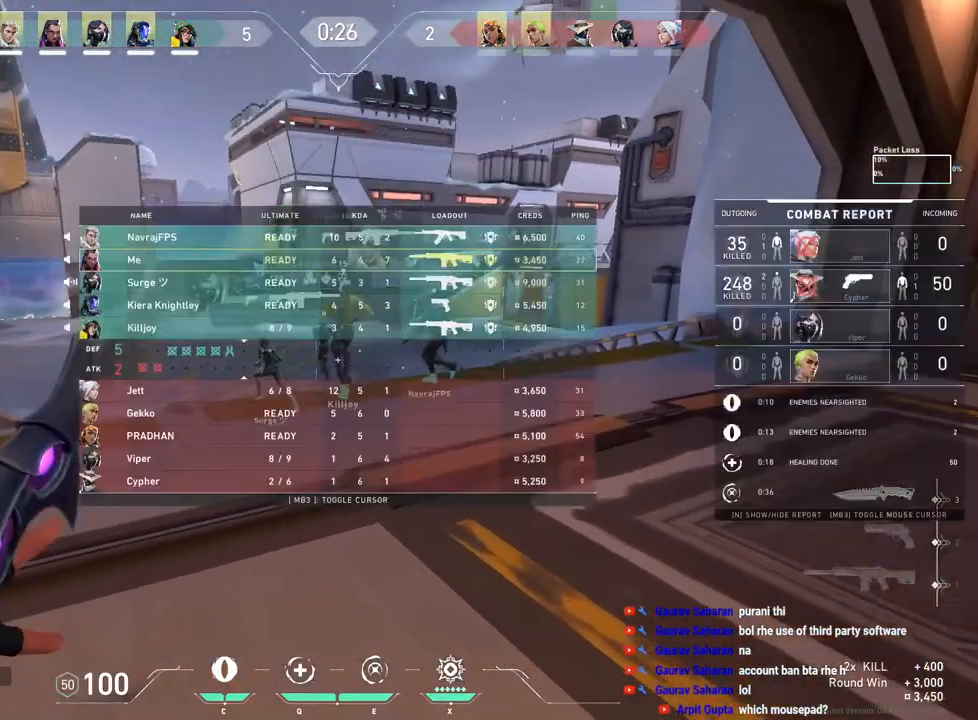
{"keys": ["tab", "w"], "mouse": [], "events": [[283, "r", "down"], [433, "r", "up"]]}